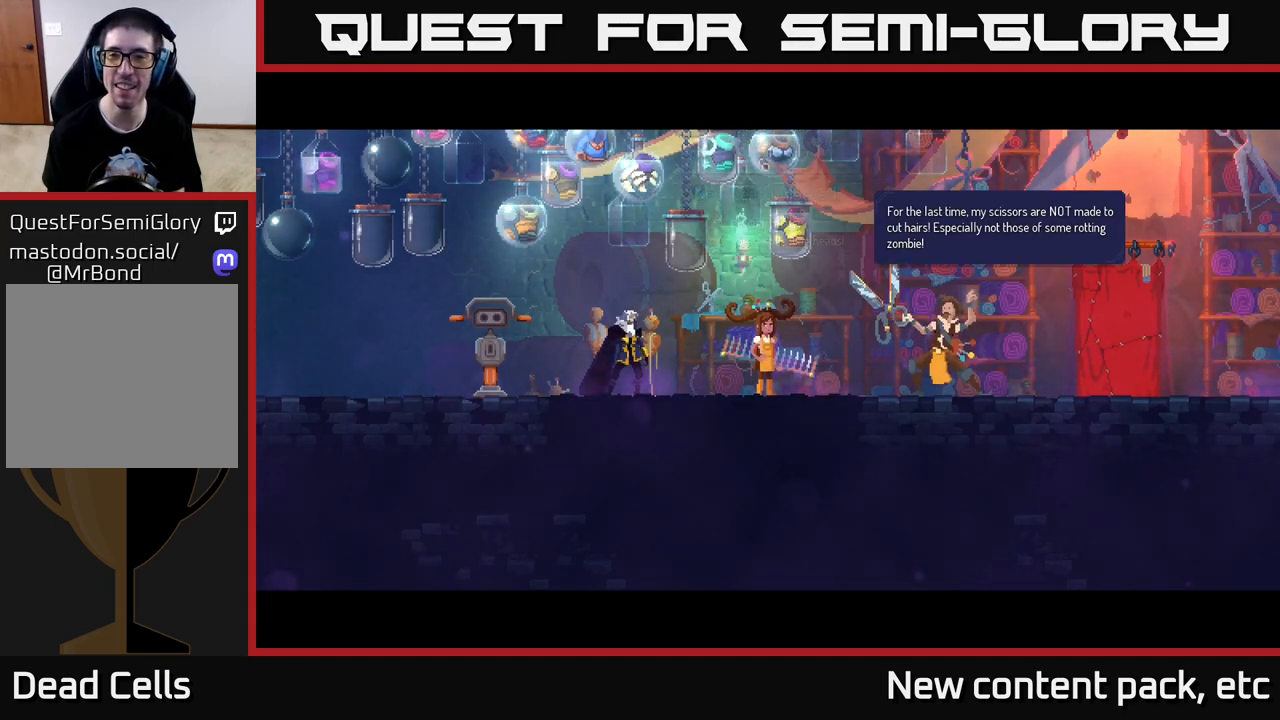
Gameplay with a controller (Xbox layout); each line is a JSON object with the inputs held at the frame after it. "events" lists button and stick changes between this image and that frame as [ms after this image, input, new state], when the widget could be followed in between. Not read: L3 R3.
{"buttons": [], "left_stick": "center", "right_stick": "center", "events": [[50, "A", "down"], [167, "A", "up"]]}
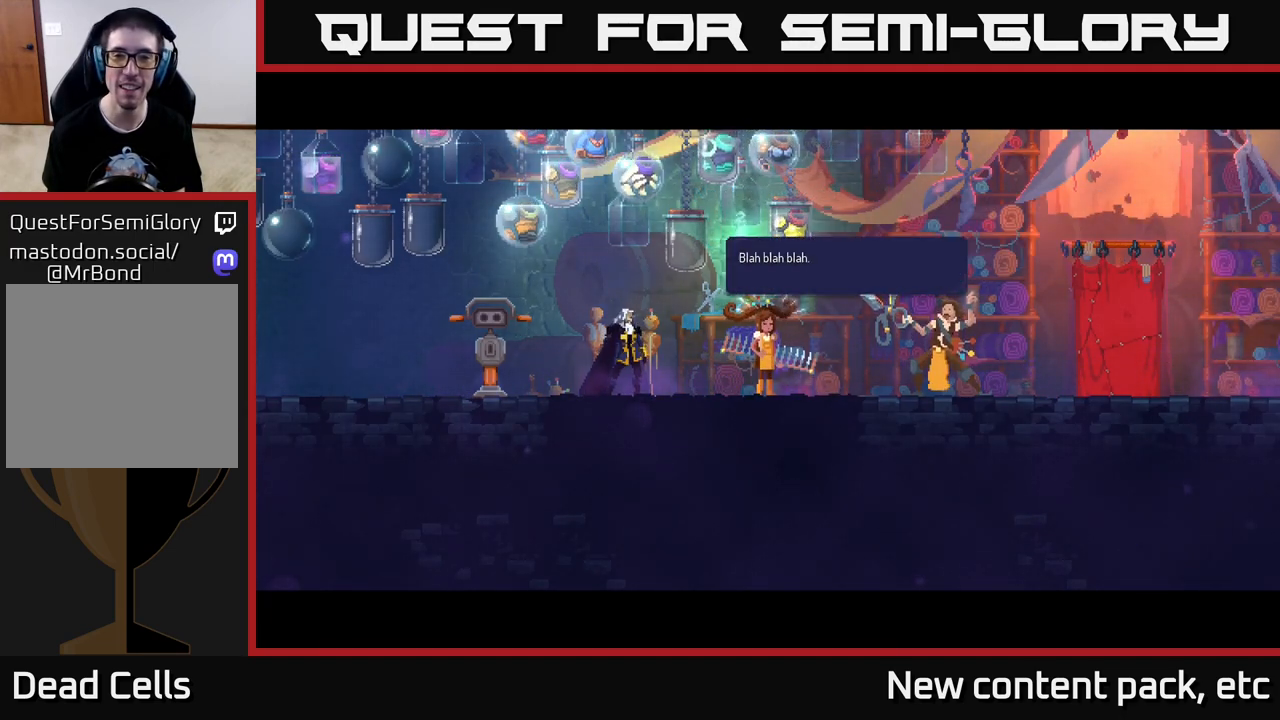
{"buttons": [], "left_stick": "center", "right_stick": "center", "events": []}
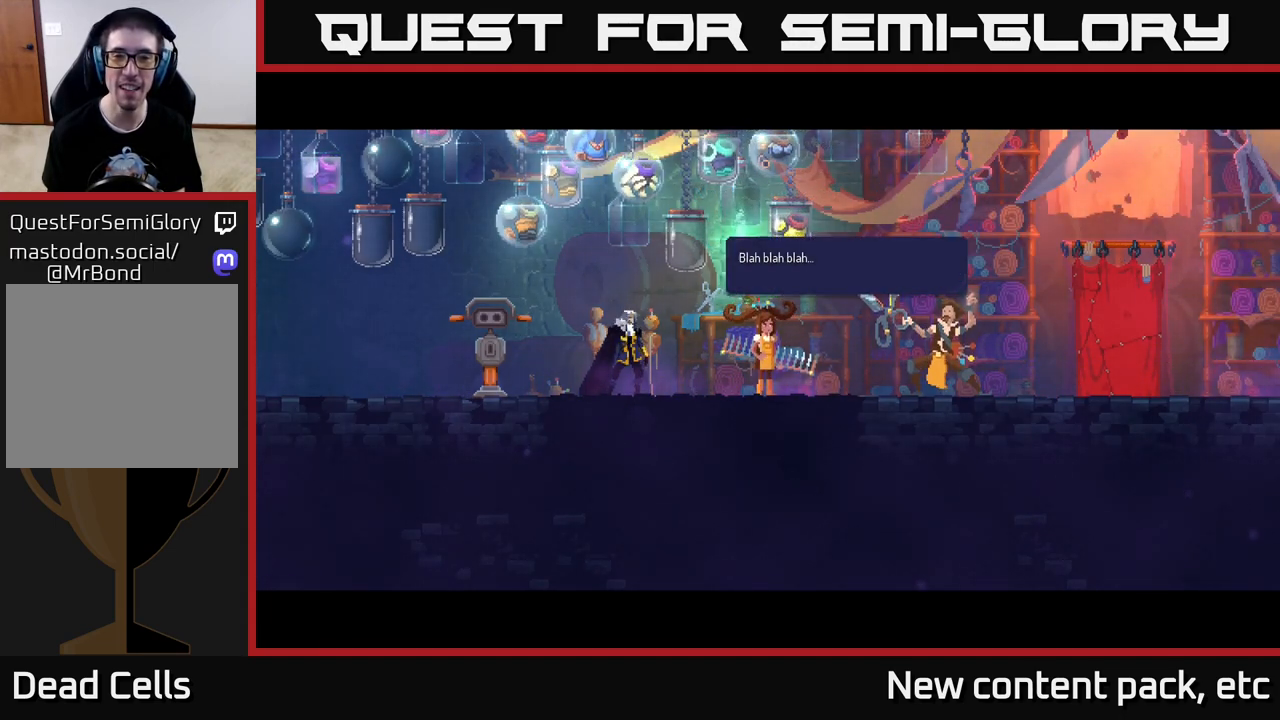
{"buttons": ["A"], "left_stick": "center", "right_stick": "center", "events": [[500, "A", "down"]]}
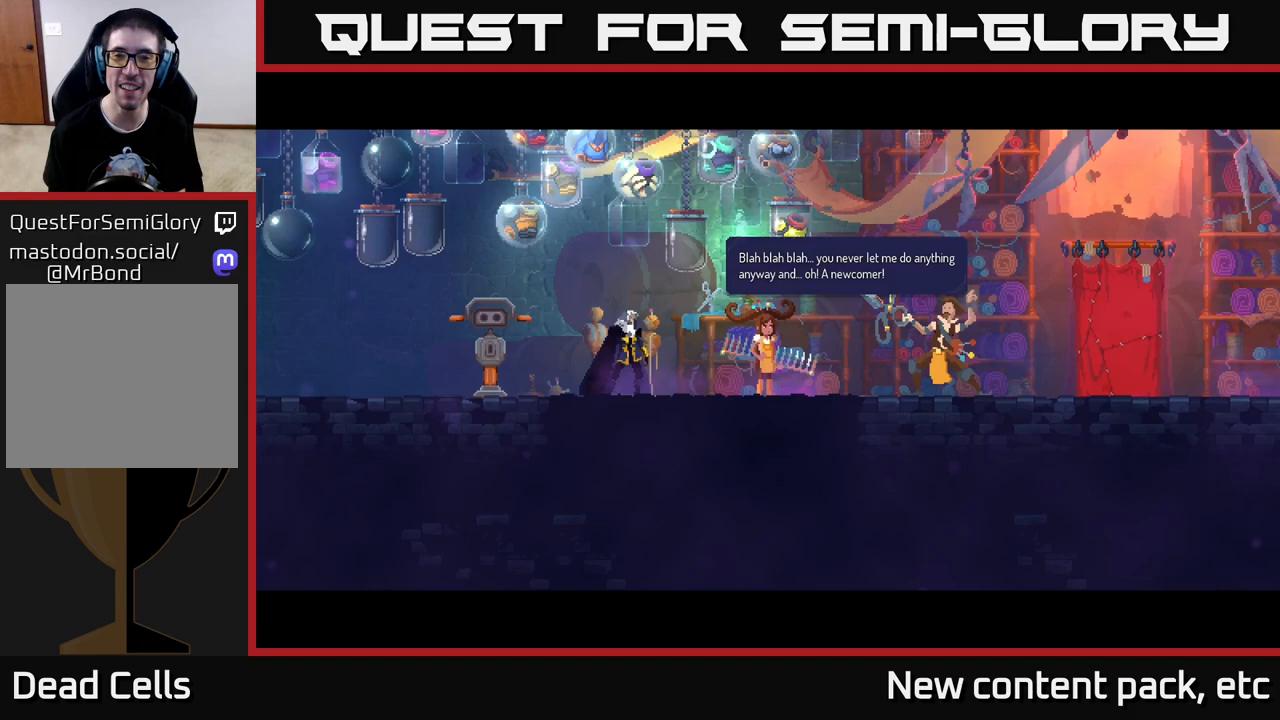
{"buttons": [], "left_stick": "center", "right_stick": "center", "events": [[117, "A", "up"]]}
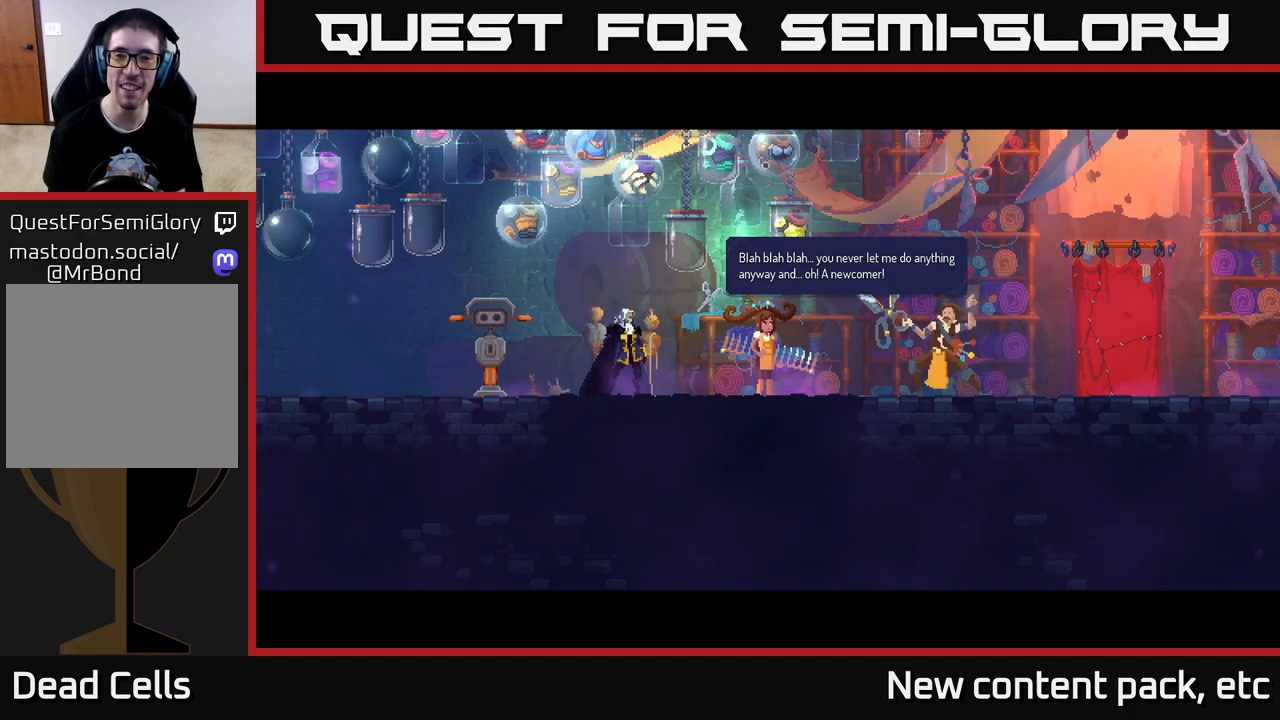
{"buttons": [], "left_stick": "center", "right_stick": "center", "events": []}
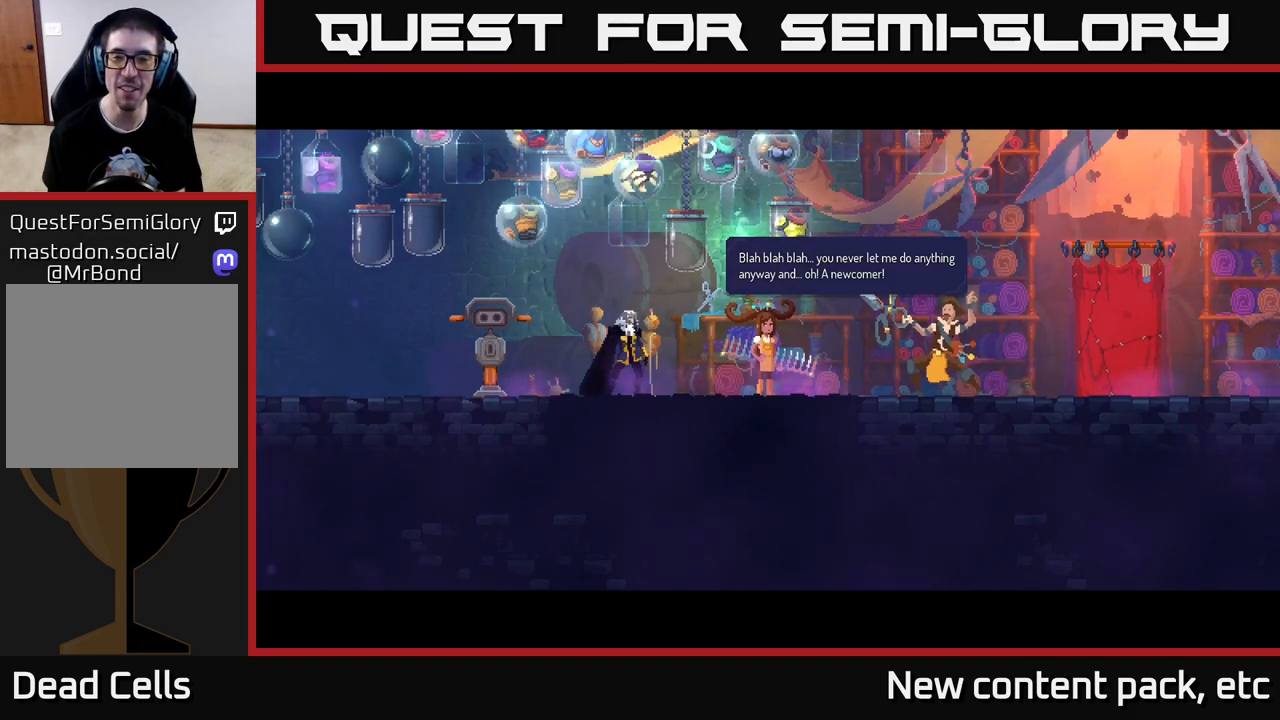
{"buttons": [], "left_stick": "center", "right_stick": "center", "events": []}
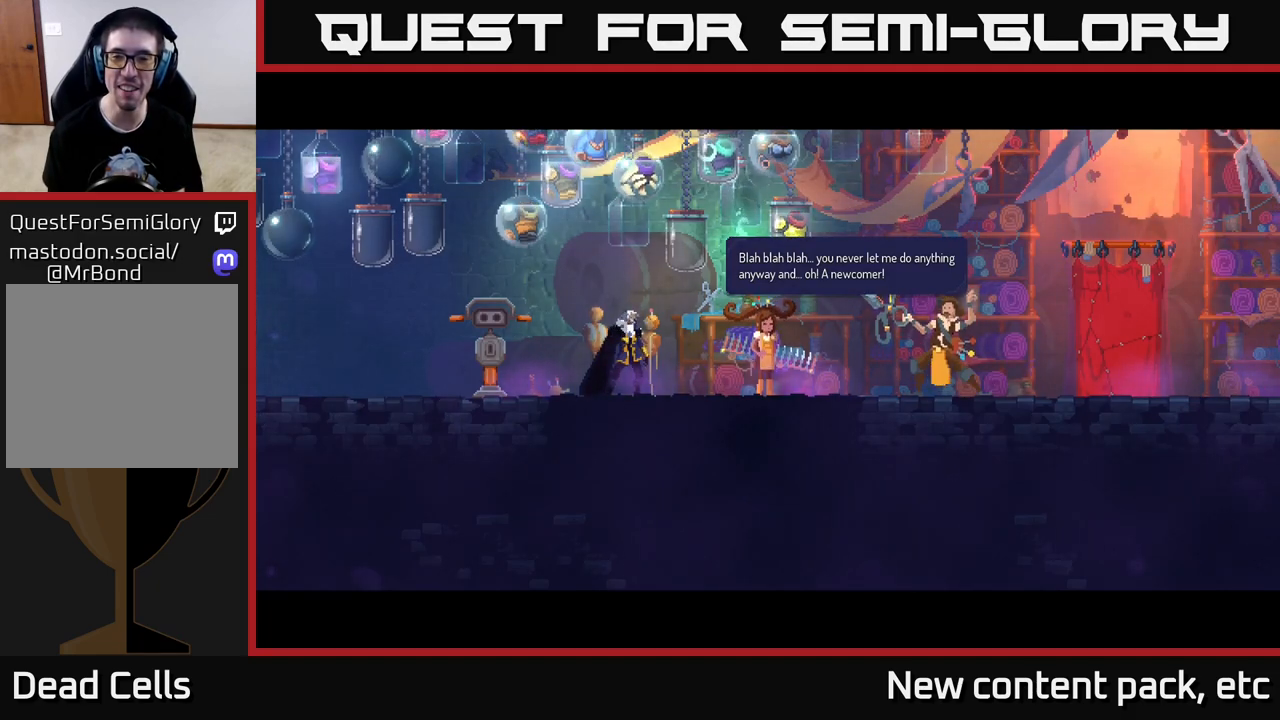
{"buttons": [], "left_stick": "center", "right_stick": "center", "events": [[283, "A", "down"], [417, "A", "up"]]}
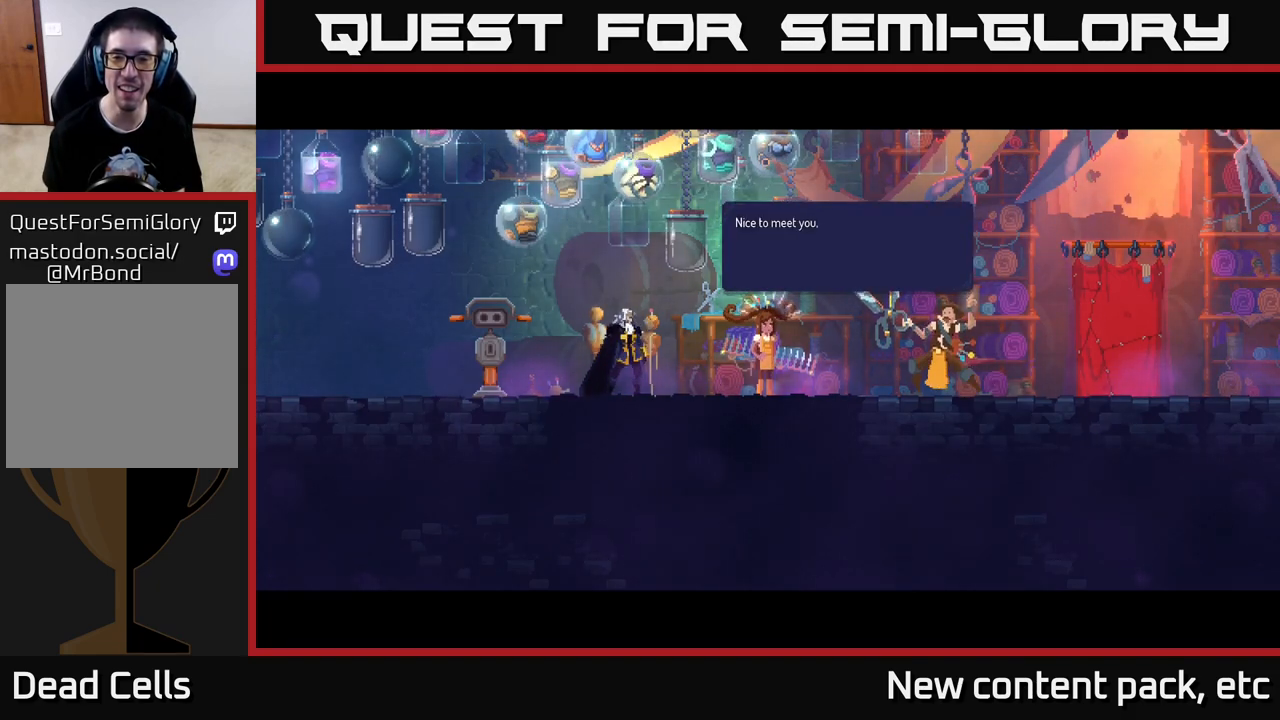
{"buttons": [], "left_stick": "center", "right_stick": "center", "events": []}
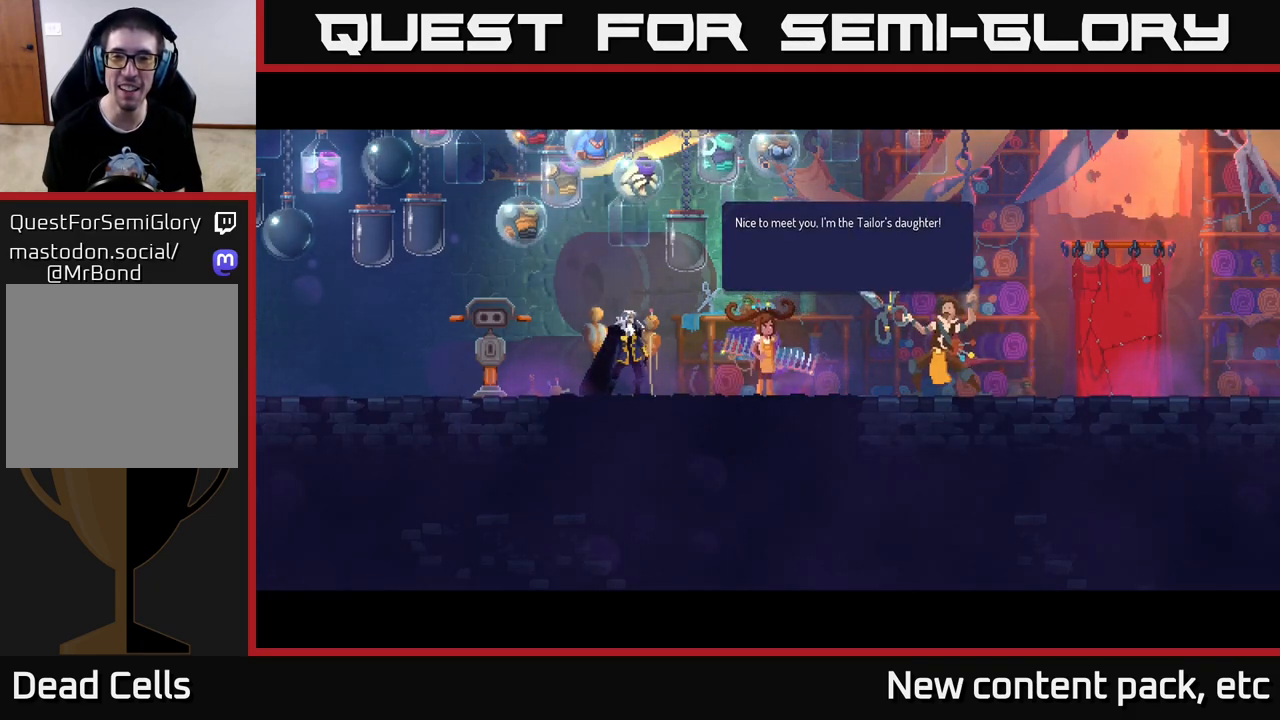
{"buttons": ["A"], "left_stick": "center", "right_stick": "center", "events": [[433, "A", "down"]]}
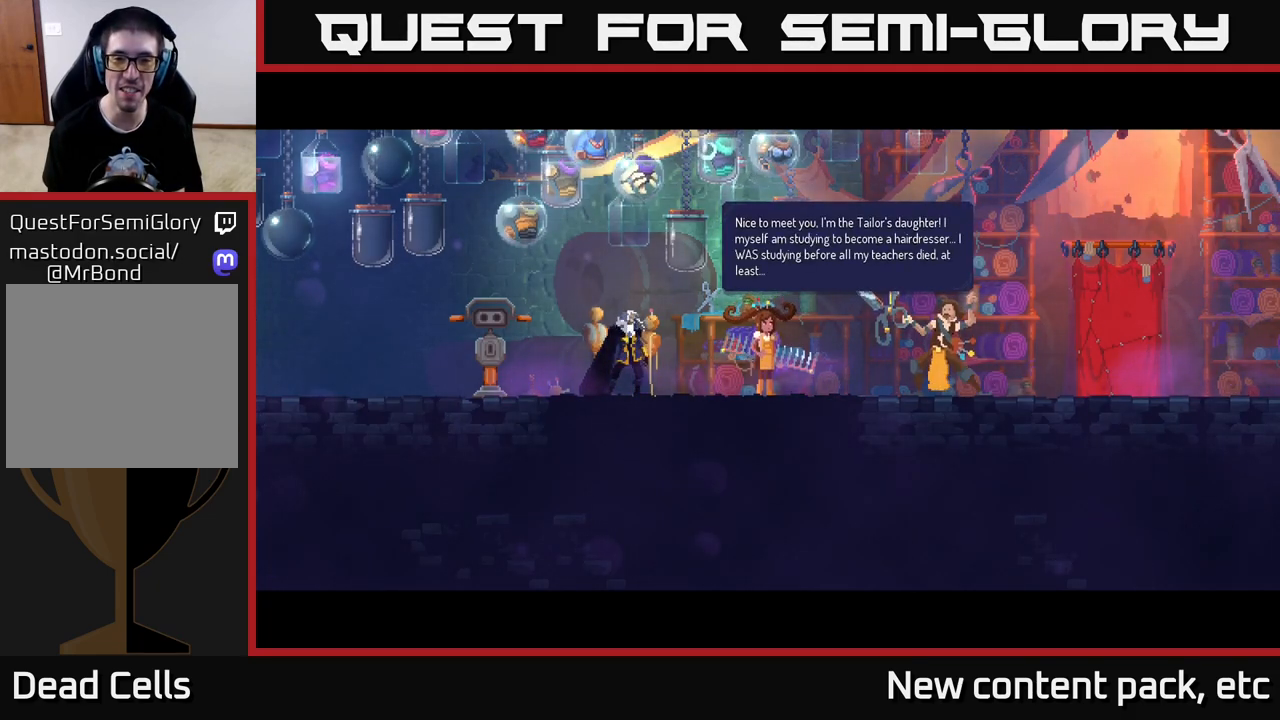
{"buttons": [], "left_stick": "center", "right_stick": "center", "events": [[83, "A", "up"]]}
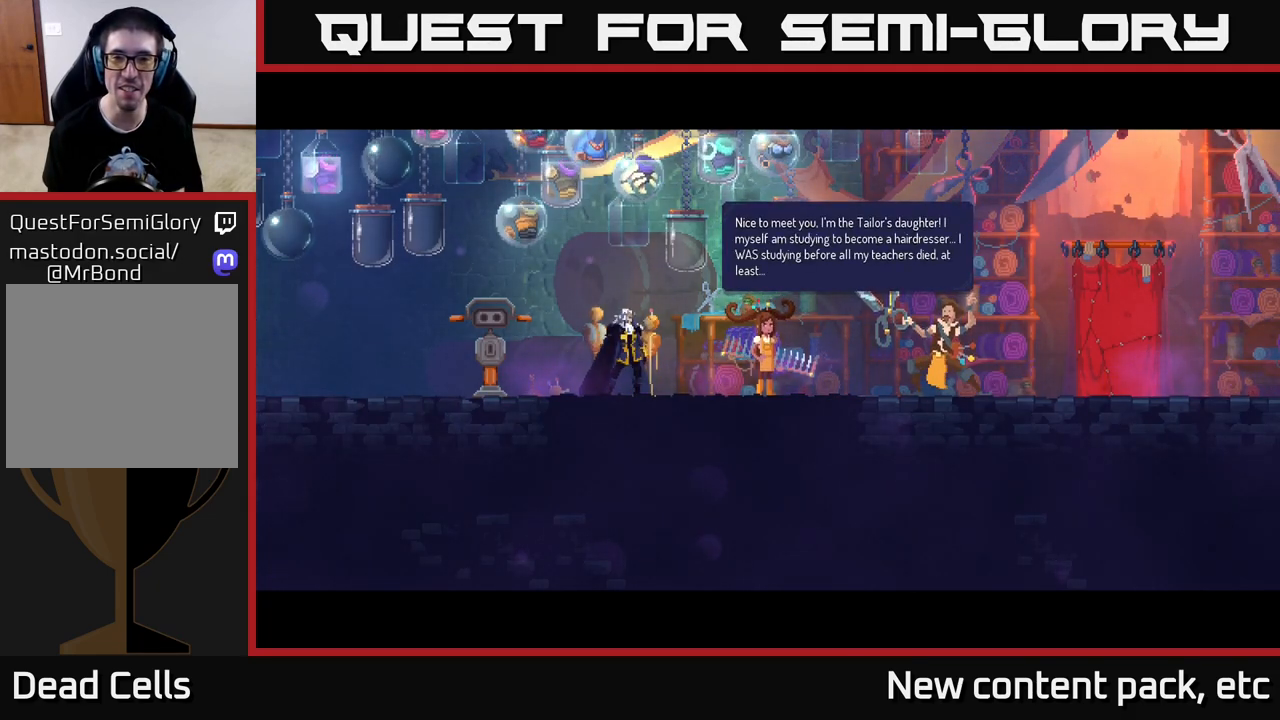
{"buttons": [], "left_stick": "center", "right_stick": "center", "events": []}
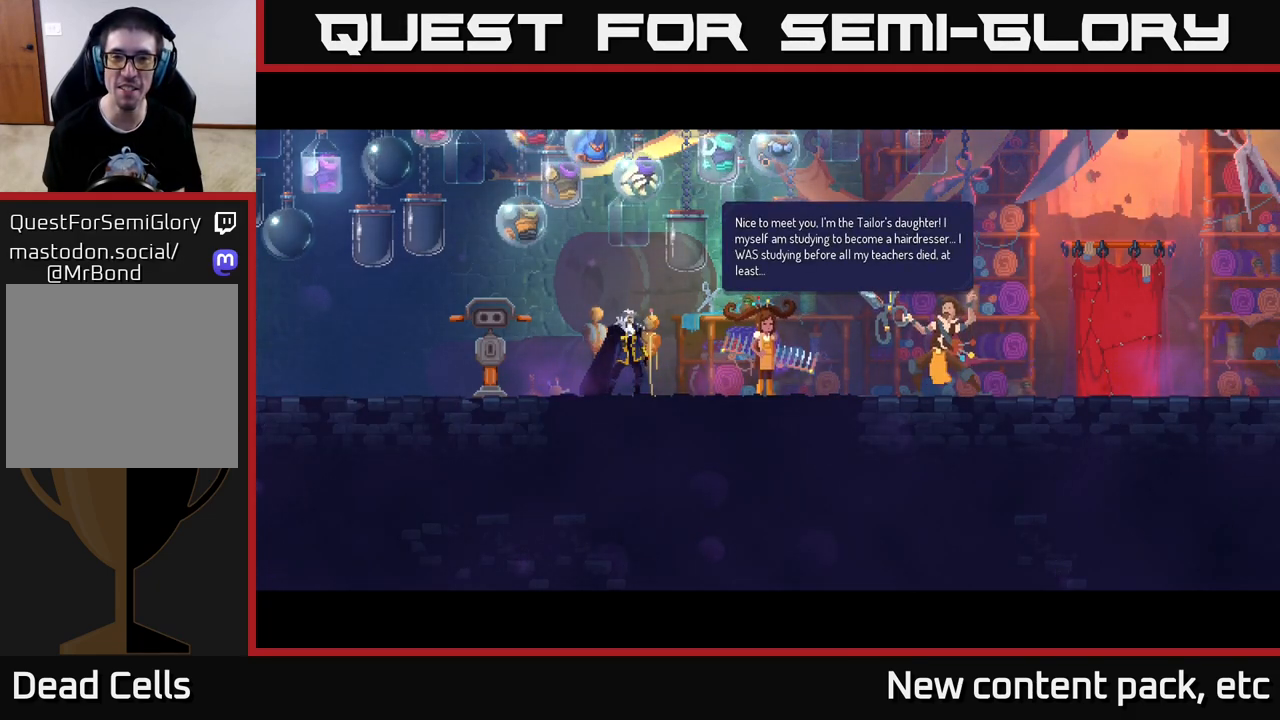
{"buttons": [], "left_stick": "center", "right_stick": "center", "events": []}
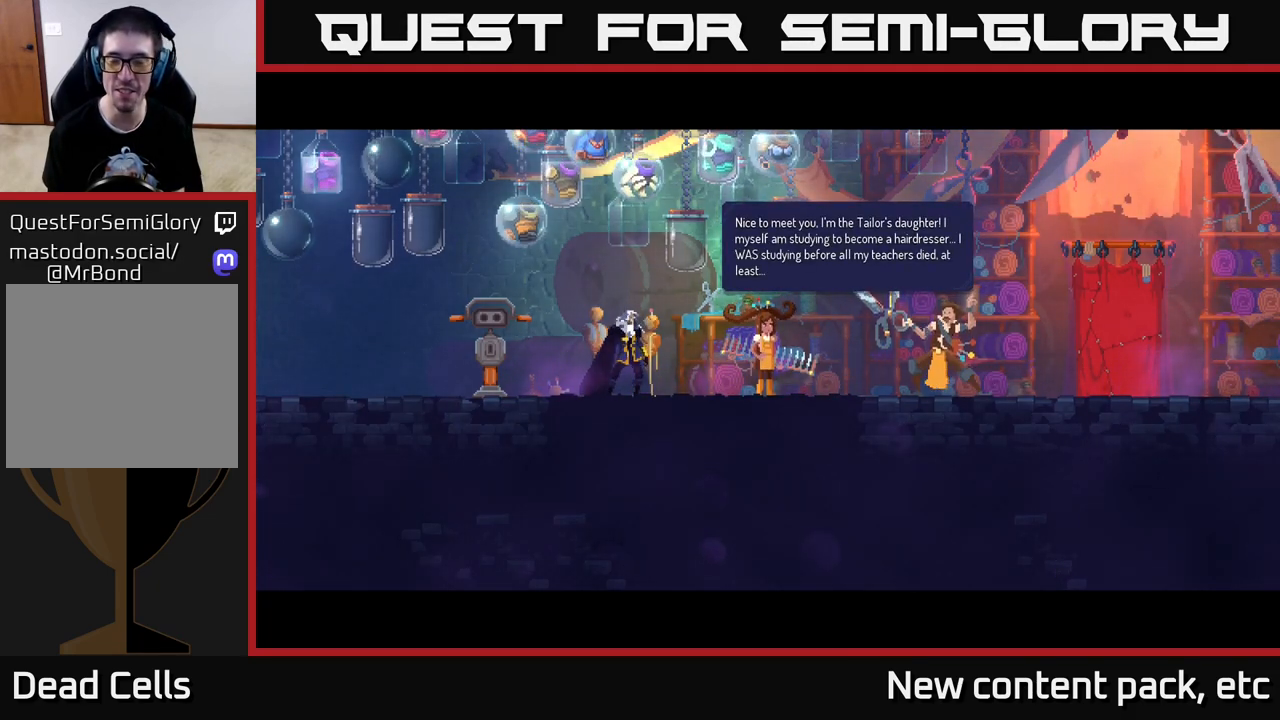
{"buttons": [], "left_stick": "center", "right_stick": "center", "events": []}
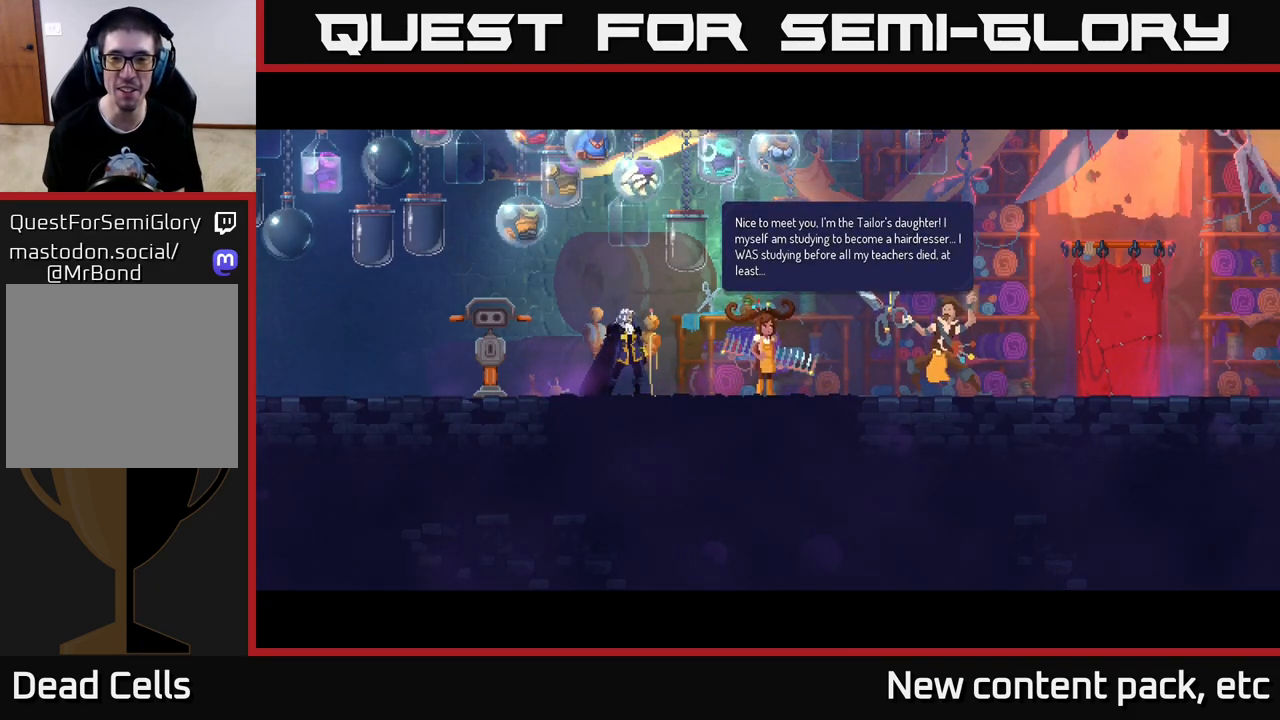
{"buttons": [], "left_stick": "center", "right_stick": "center", "events": []}
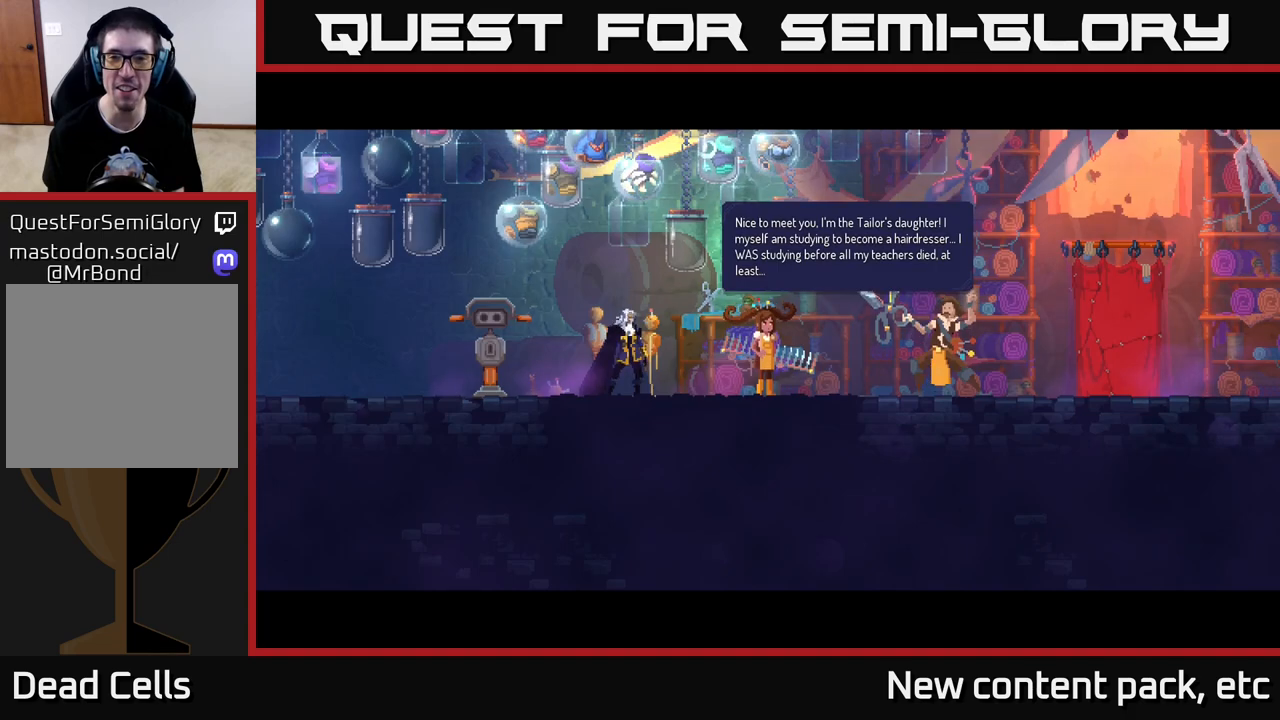
{"buttons": [], "left_stick": "center", "right_stick": "center", "events": []}
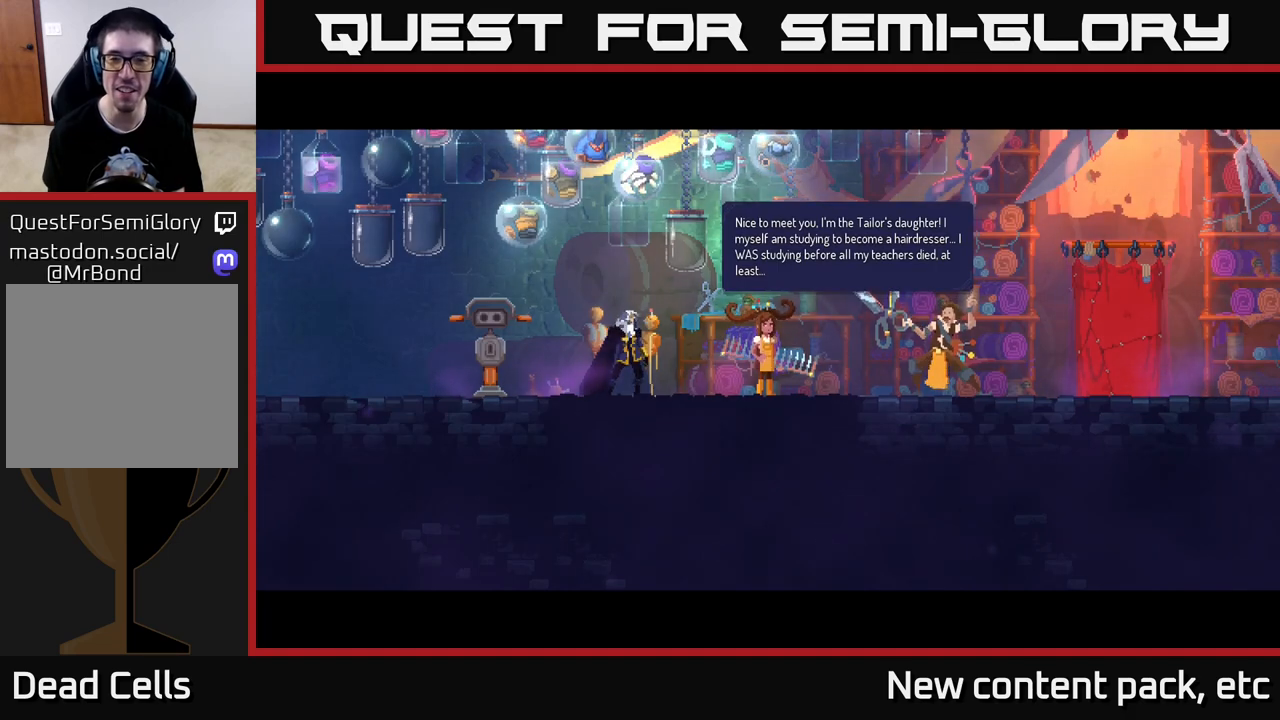
{"buttons": [], "left_stick": "center", "right_stick": "center", "events": []}
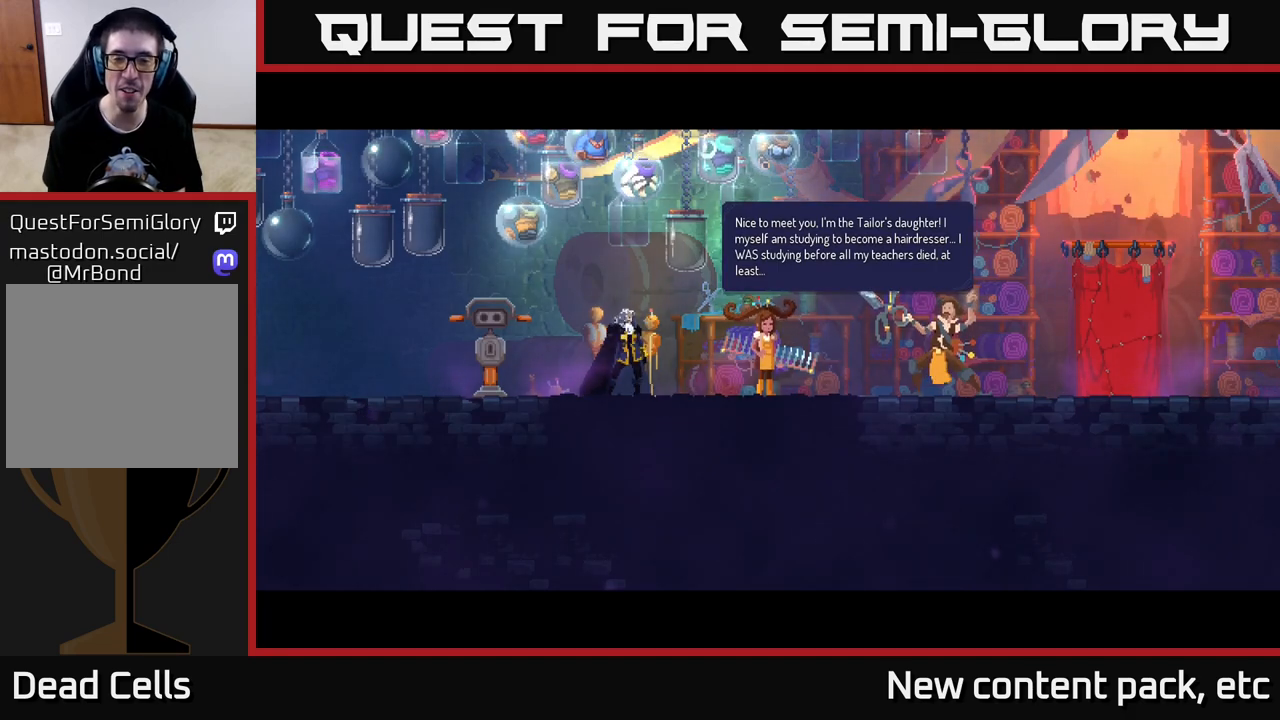
{"buttons": [], "left_stick": "center", "right_stick": "center", "events": []}
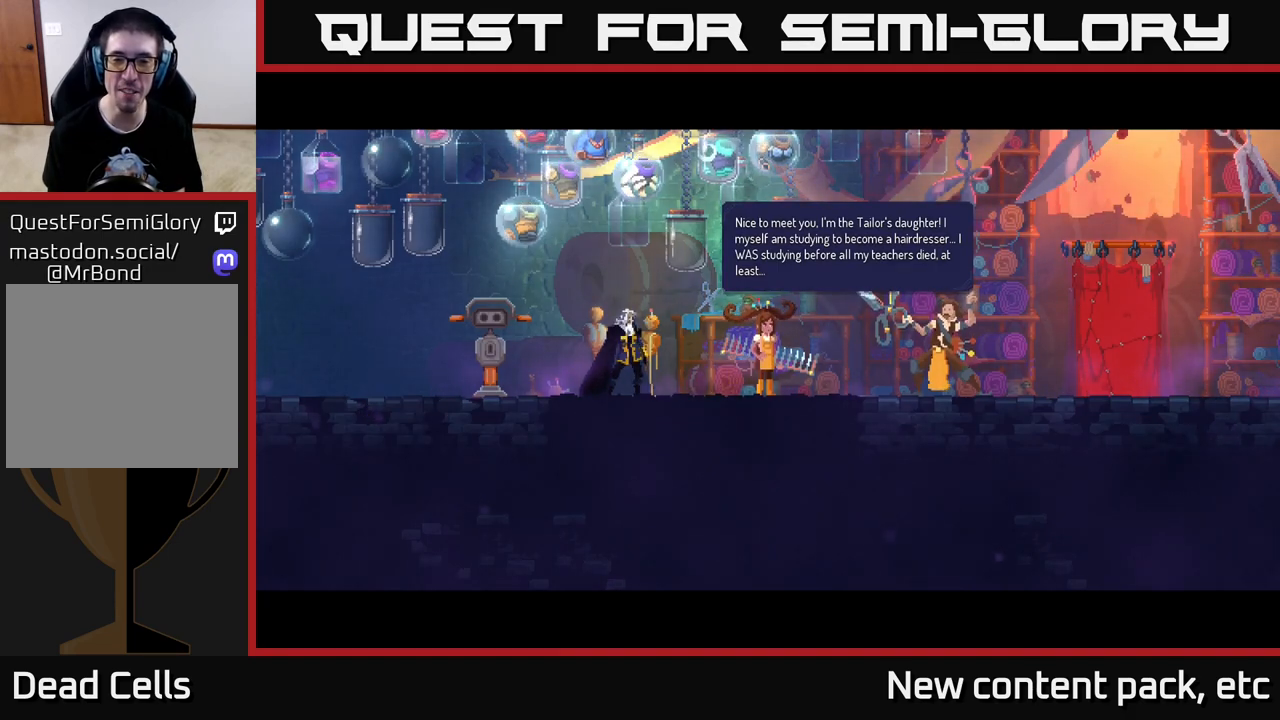
{"buttons": [], "left_stick": "center", "right_stick": "center", "events": [[50, "A", "down"], [200, "A", "up"]]}
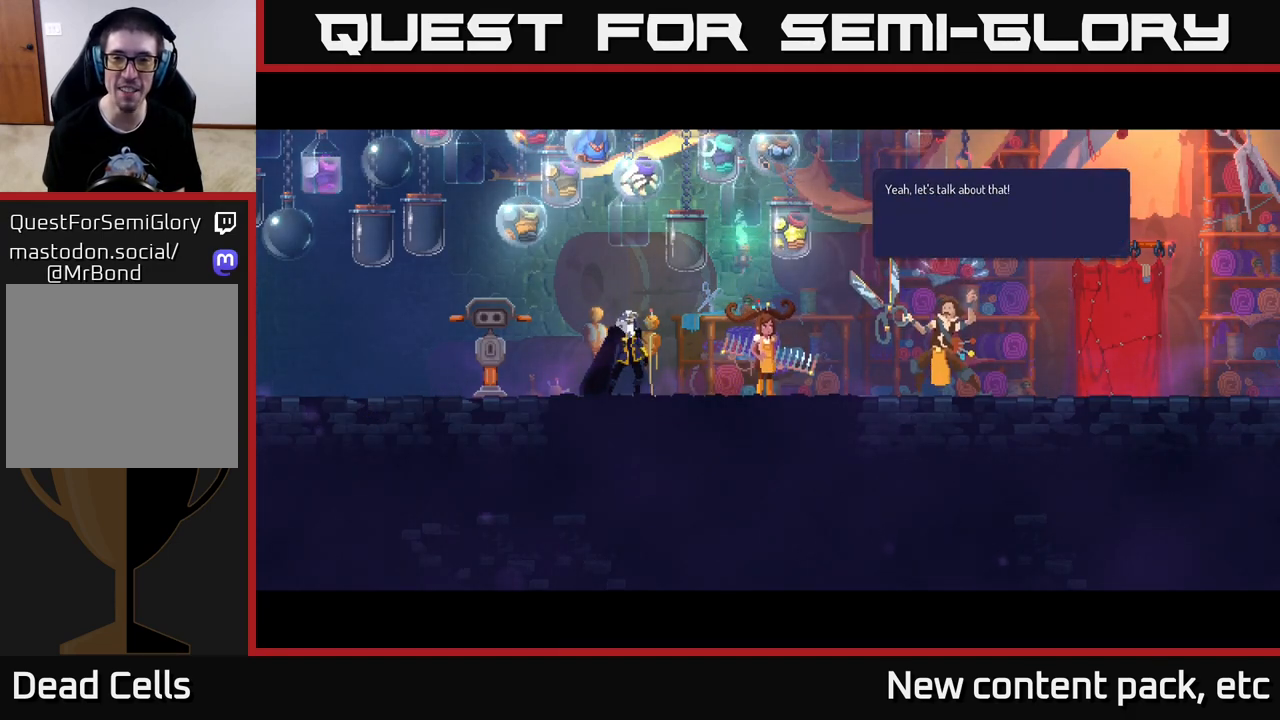
{"buttons": [], "left_stick": "center", "right_stick": "center", "events": []}
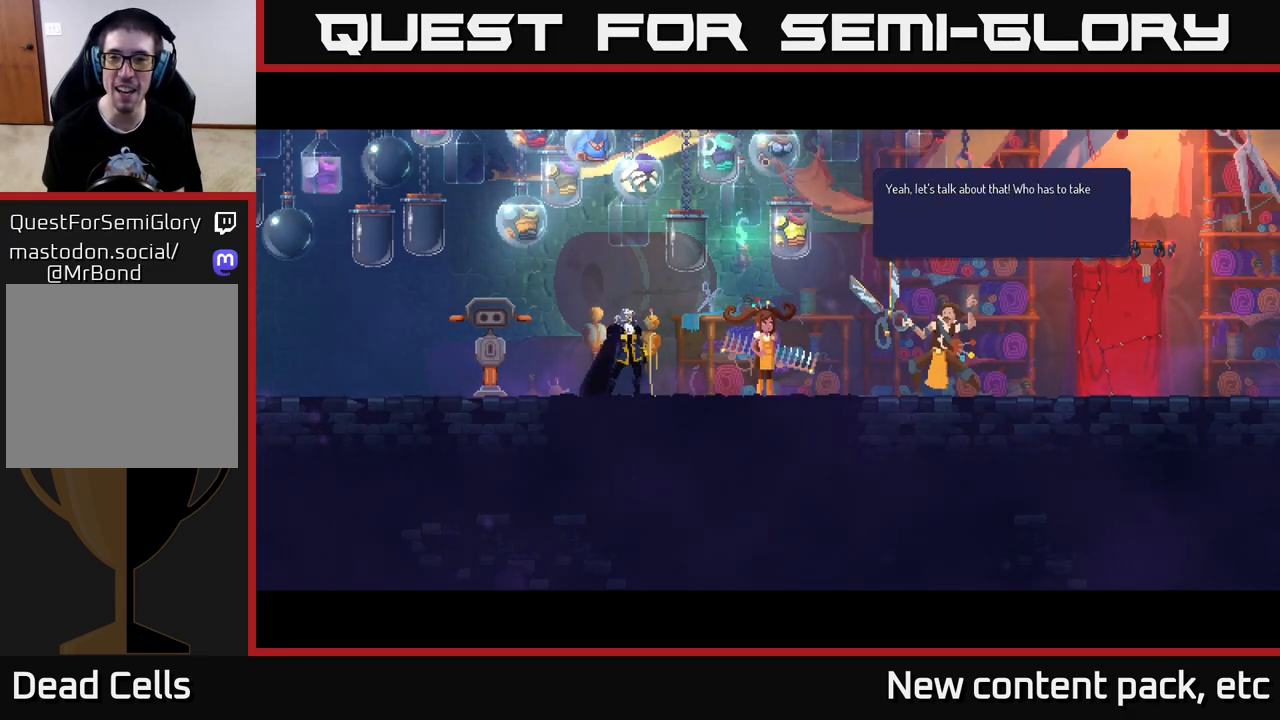
{"buttons": [], "left_stick": "center", "right_stick": "center", "events": []}
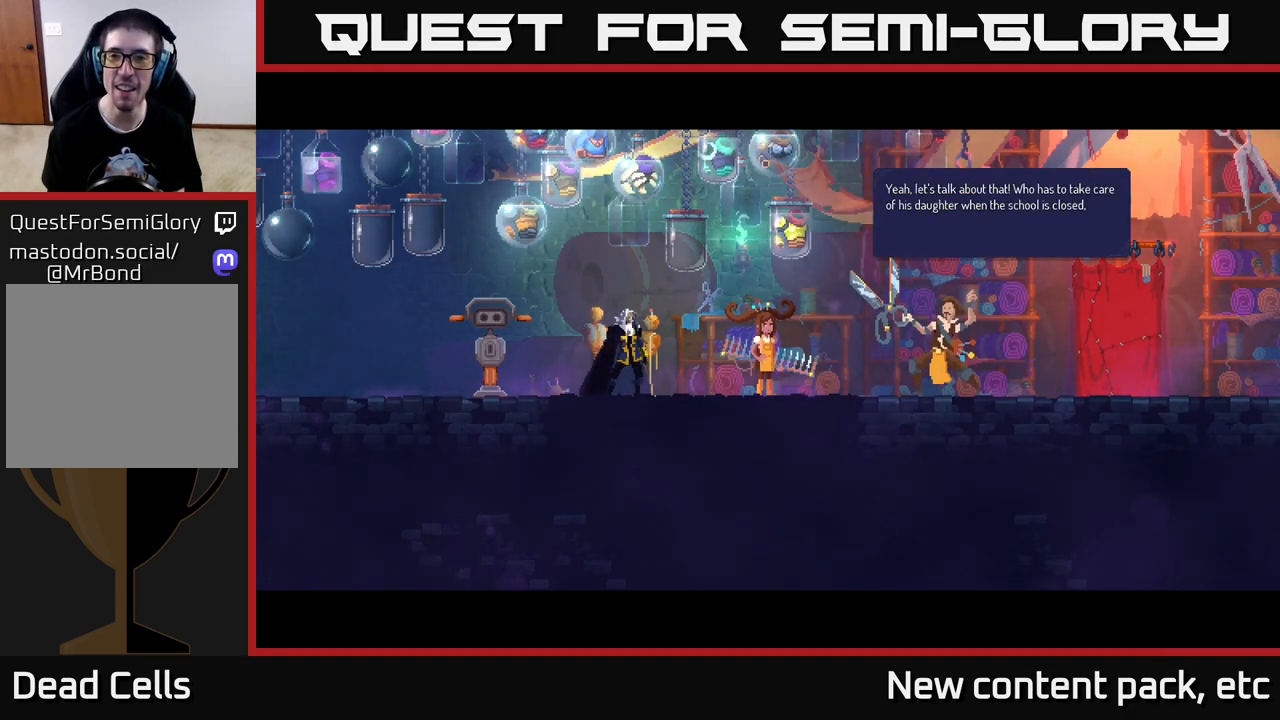
{"buttons": [], "left_stick": "center", "right_stick": "center", "events": []}
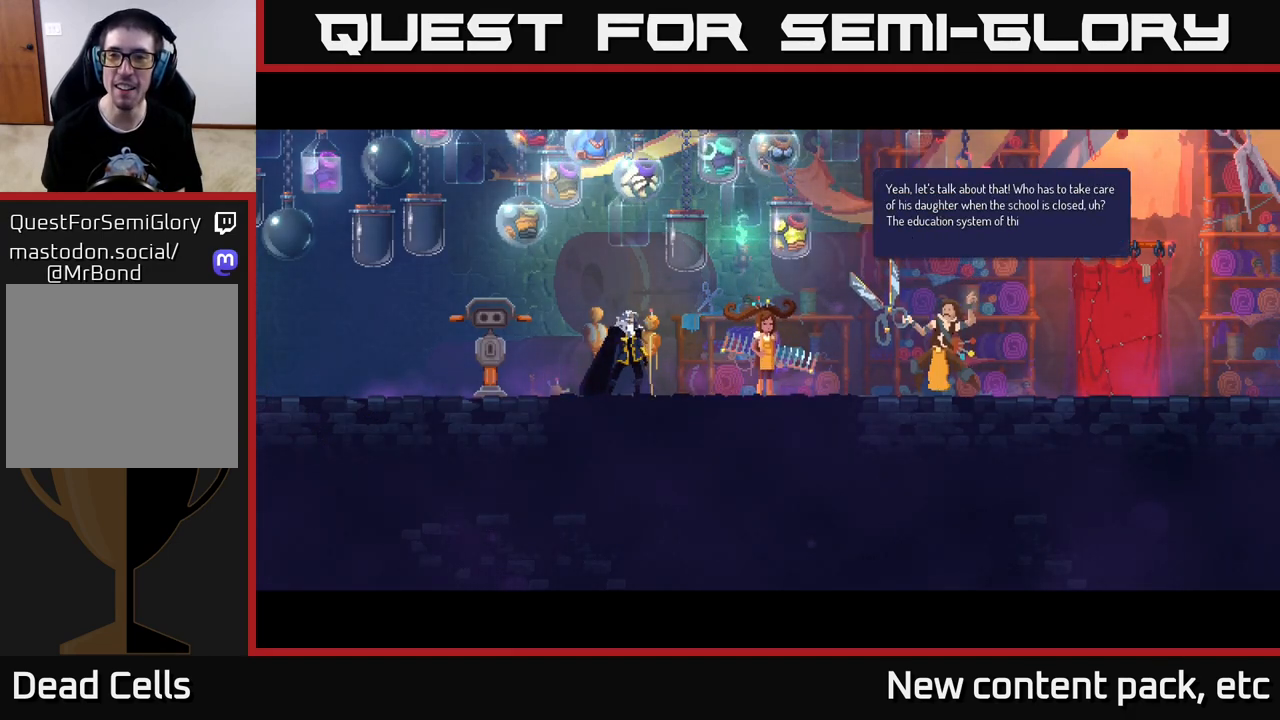
{"buttons": [], "left_stick": "center", "right_stick": "center", "events": []}
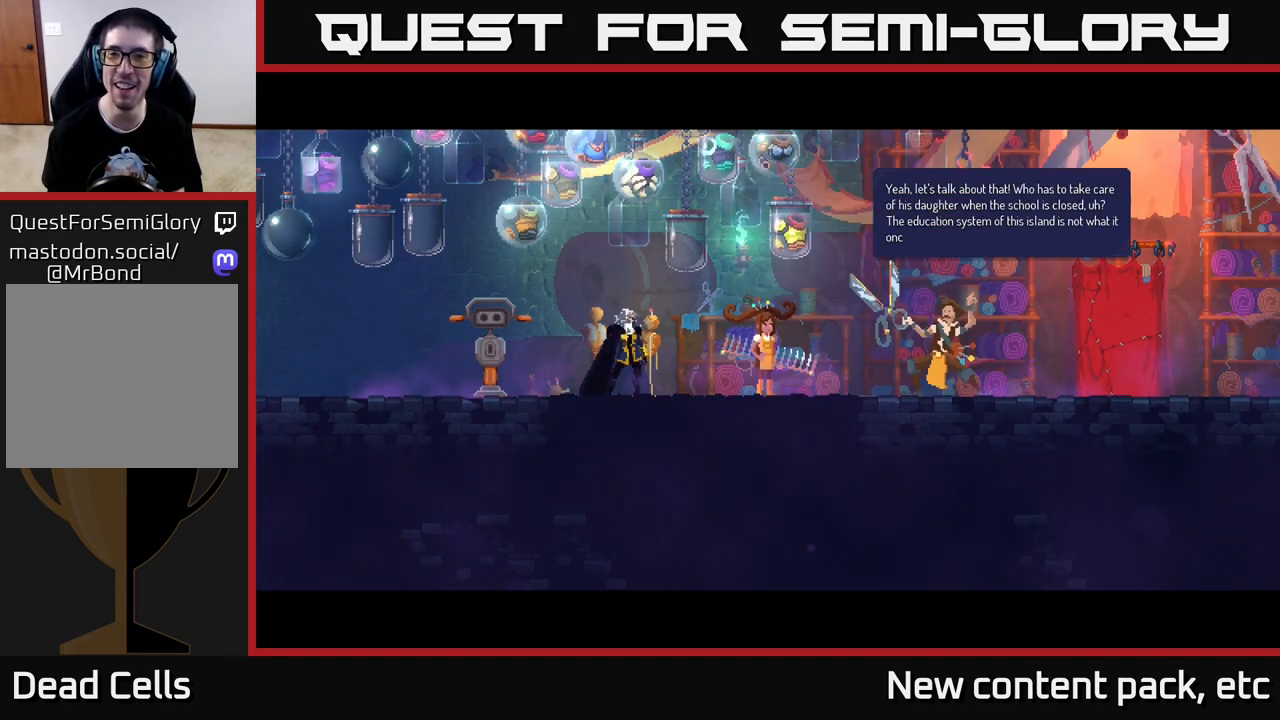
{"buttons": [], "left_stick": "center", "right_stick": "center", "events": []}
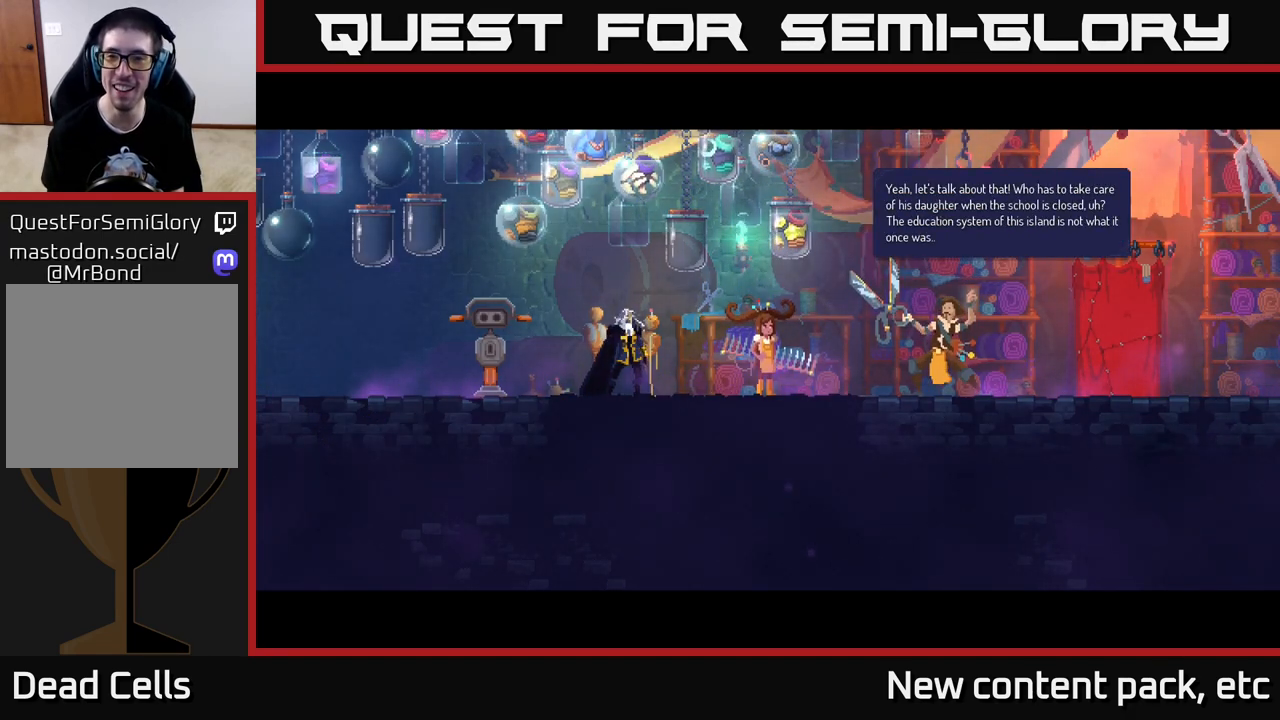
{"buttons": [], "left_stick": "center", "right_stick": "center", "events": []}
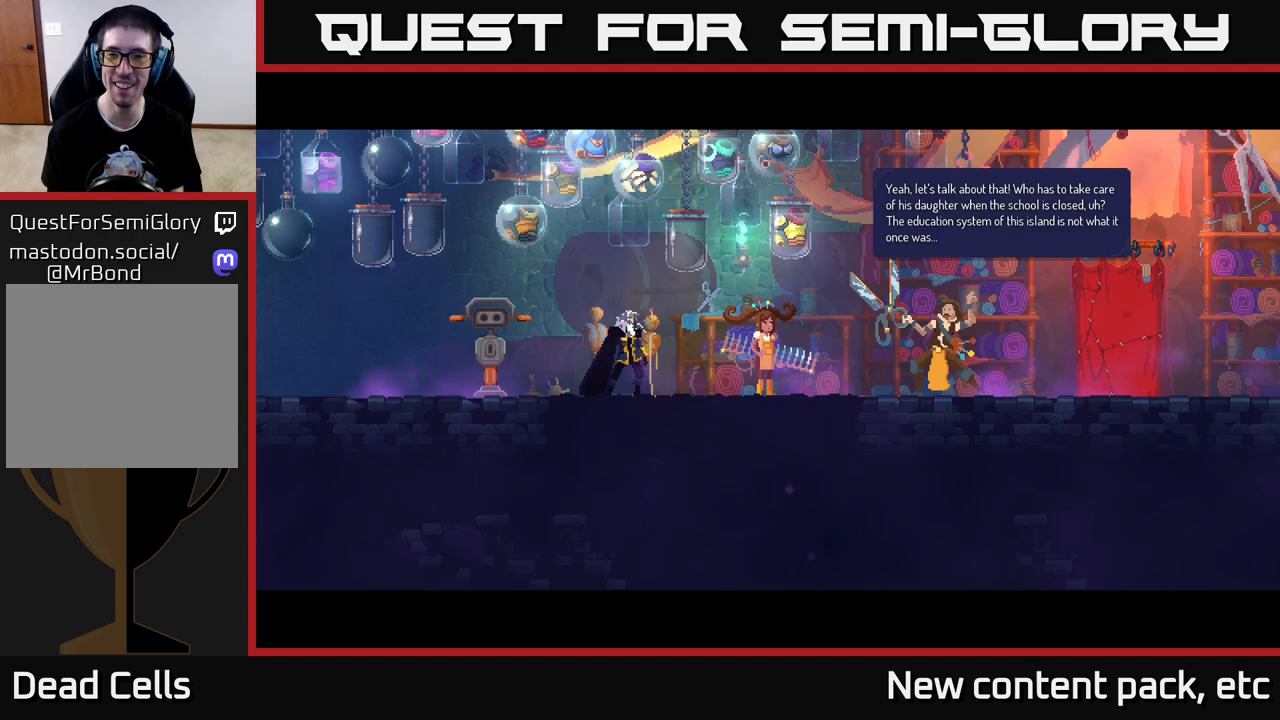
{"buttons": [], "left_stick": "center", "right_stick": "center", "events": [[150, "A", "down"], [300, "A", "up"]]}
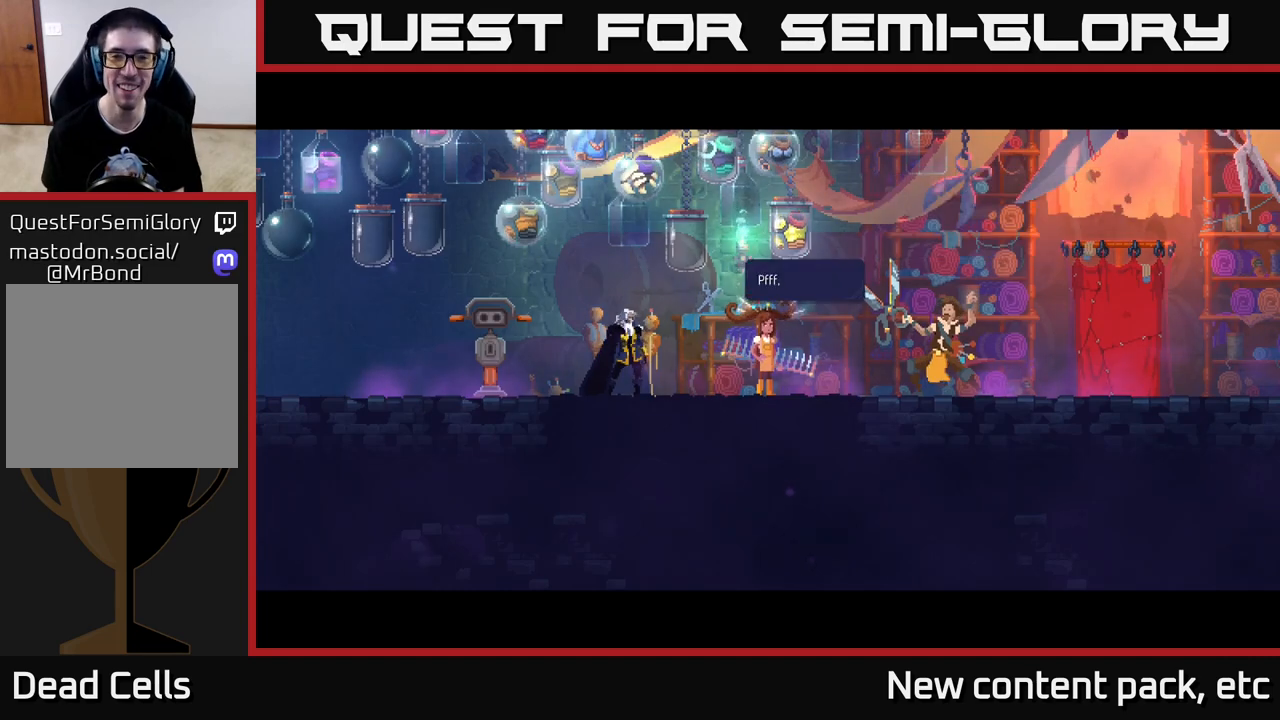
{"buttons": [], "left_stick": "center", "right_stick": "center", "events": []}
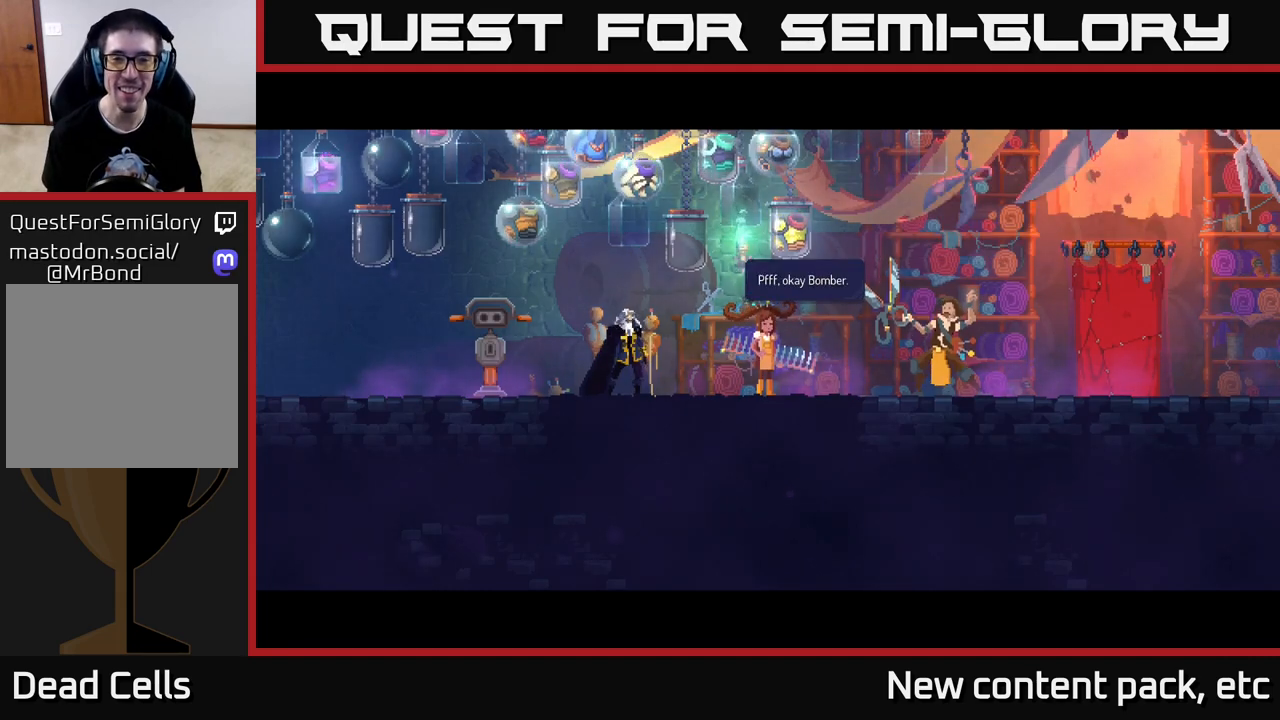
{"buttons": ["A"], "left_stick": "center", "right_stick": "center", "events": [[467, "A", "down"]]}
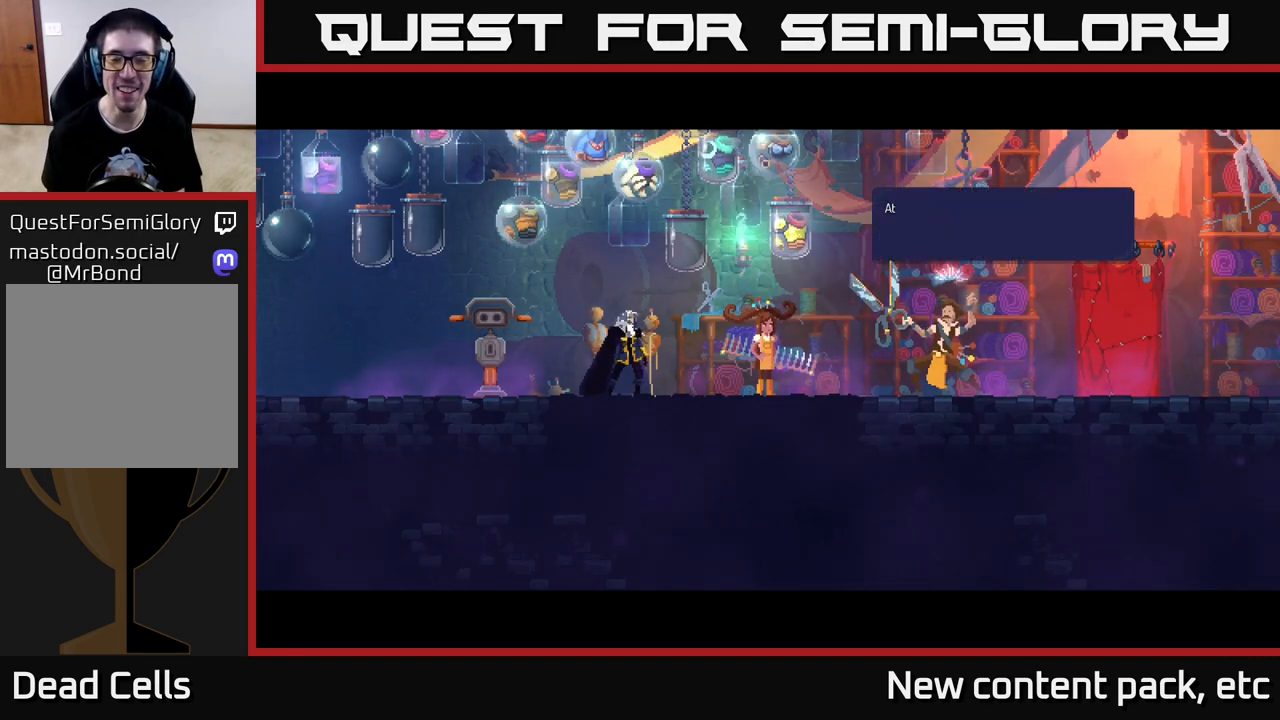
{"buttons": [], "left_stick": "center", "right_stick": "center", "events": [[133, "A", "up"]]}